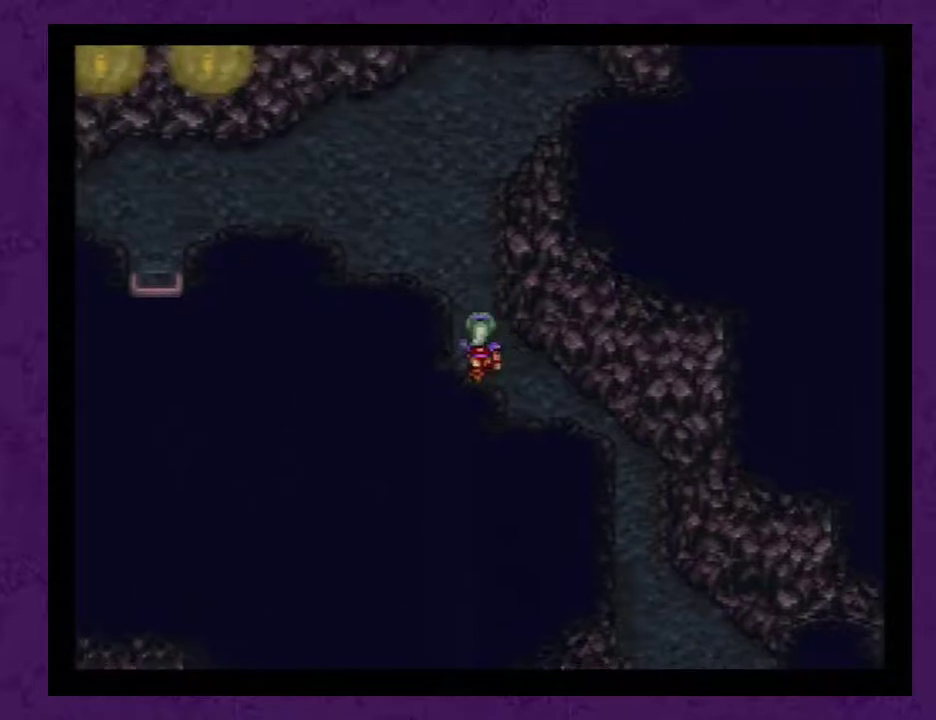
Gameplay with a controller (Nintendo layout); each line is a JSON object with the inputs held at the frame after it. "events" lists button and stick changes between this image and that frame as [ms after this image, input, new state], when the widget could be followed in between. Not read: L3 R3.
{"buttons": ["DPAD_UP"], "events": []}
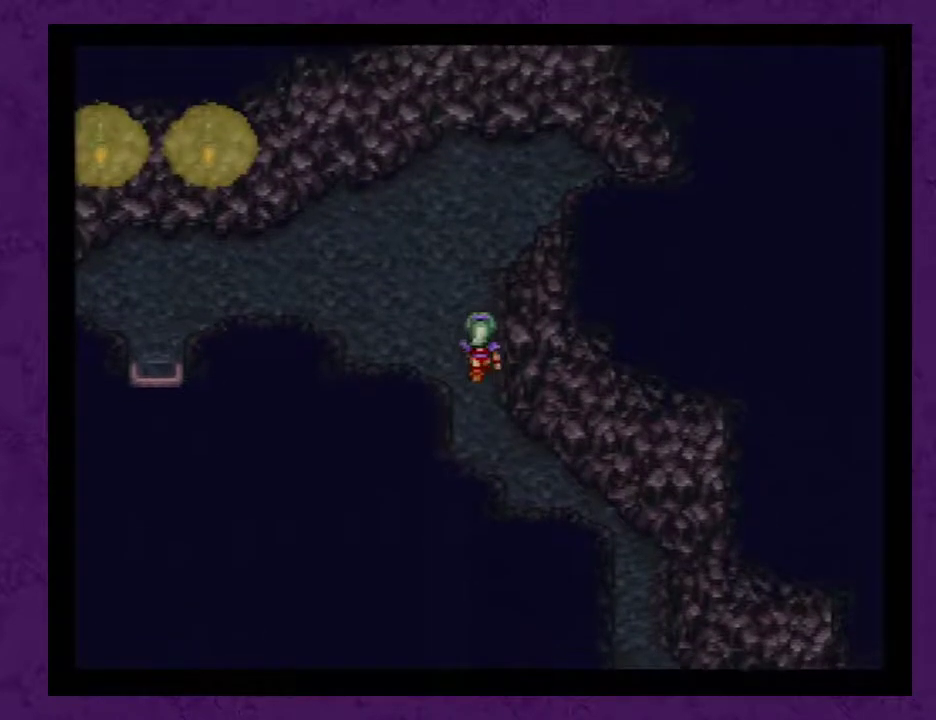
{"buttons": ["DPAD_UP"], "events": []}
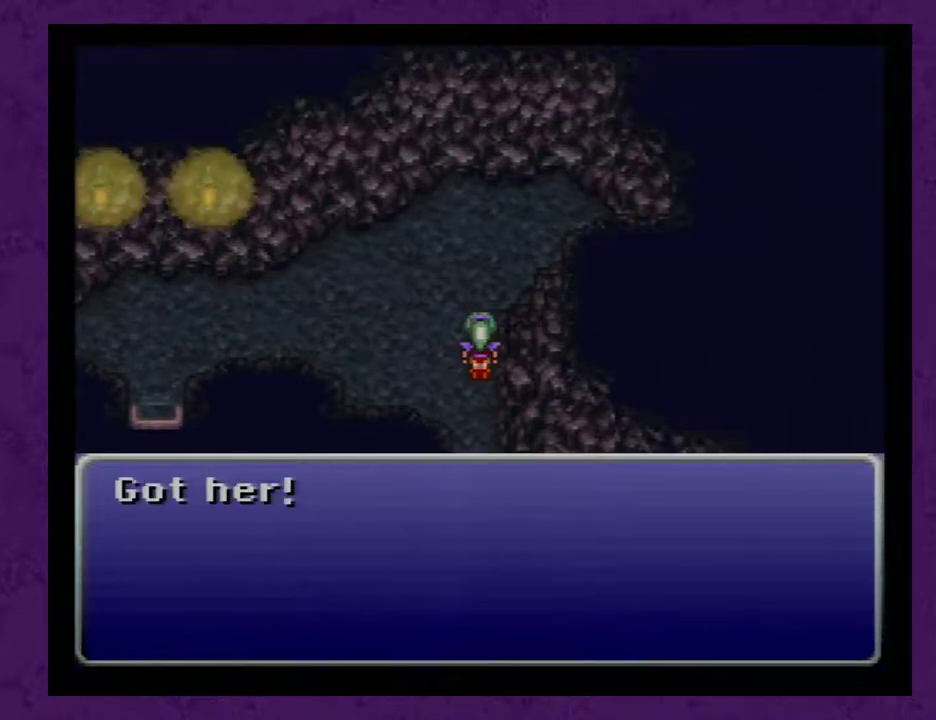
{"buttons": ["A"], "events": [[33, "A", "down"], [117, "A", "up"], [183, "A", "down"], [300, "DPAD_UP", "up"], [433, "A", "up"], [500, "A", "down"]]}
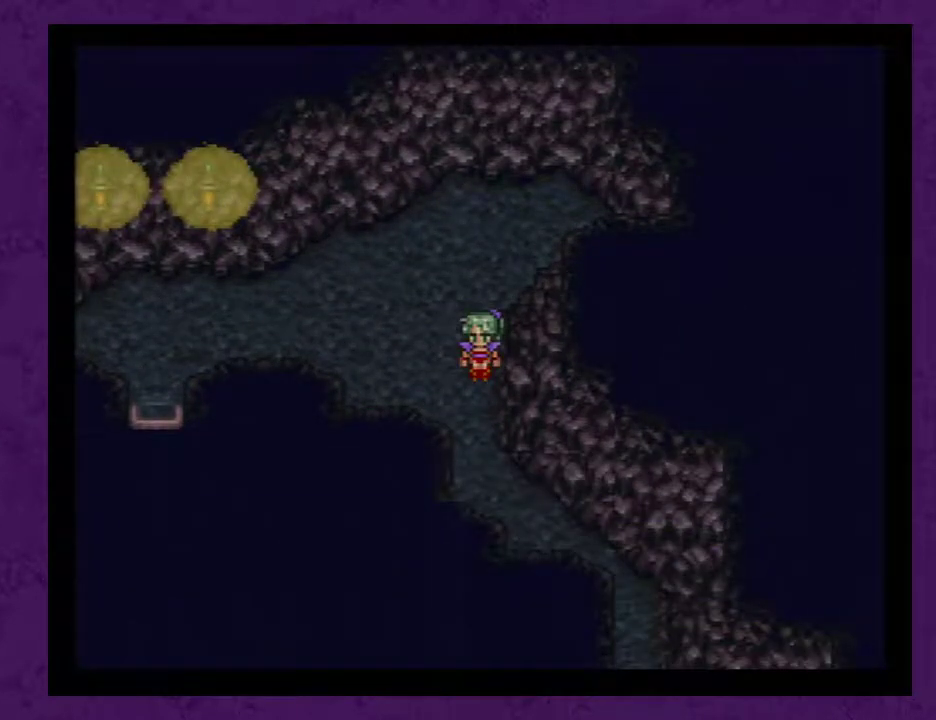
{"buttons": [], "events": [[83, "A", "up"], [150, "A", "down"], [250, "A", "up"], [300, "A", "down"], [367, "A", "up"], [450, "A", "down"], [483, "A", "up"]]}
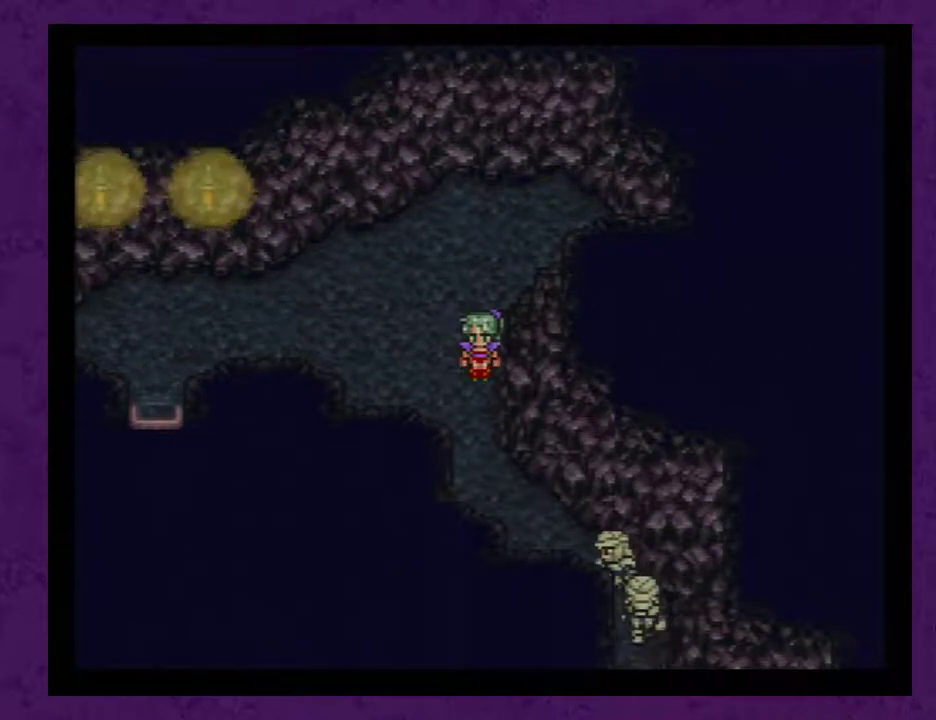
{"buttons": ["A"], "events": [[83, "A", "down"], [150, "A", "up"], [233, "A", "down"], [267, "A", "up"], [367, "A", "down"], [417, "A", "up"], [483, "A", "down"]]}
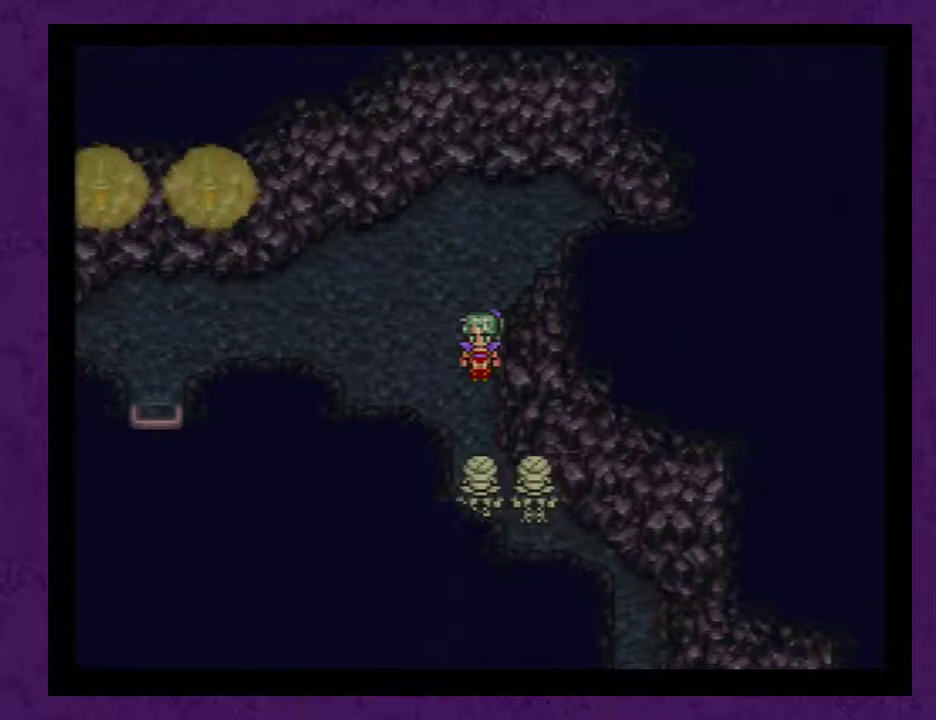
{"buttons": [], "events": [[83, "A", "up"], [133, "A", "down"], [200, "A", "up"], [267, "A", "down"], [317, "A", "up"], [383, "A", "down"], [483, "A", "up"]]}
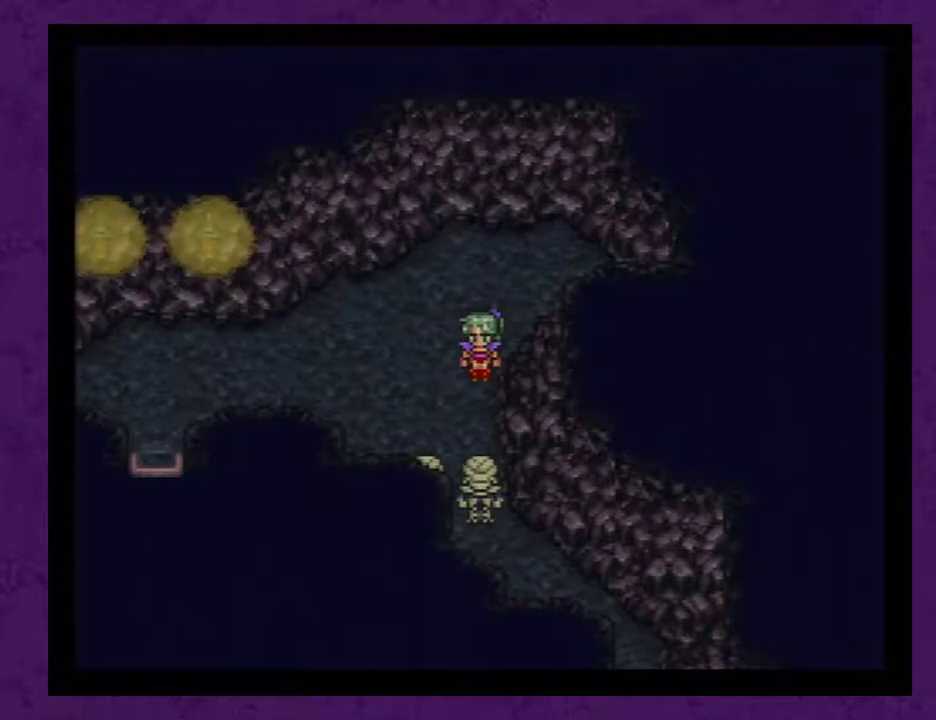
{"buttons": ["A"], "events": [[67, "A", "down"], [133, "A", "up"], [233, "A", "down"], [250, "A", "up"], [350, "A", "down"], [383, "A", "up"], [467, "A", "down"]]}
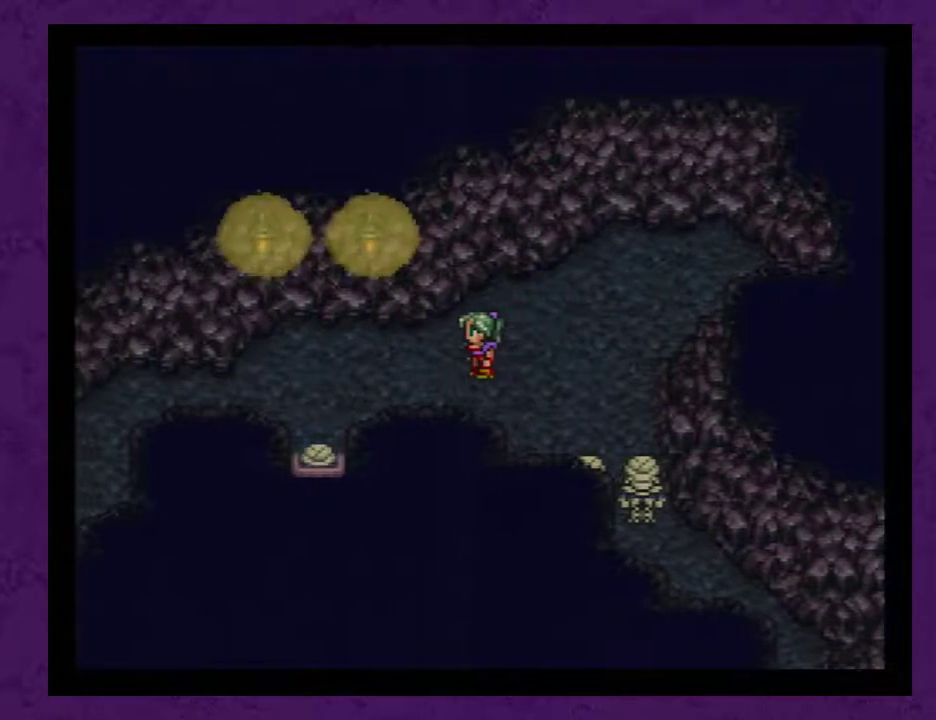
{"buttons": [], "events": [[33, "A", "up"], [133, "A", "down"], [217, "A", "up"], [283, "A", "down"], [350, "A", "up"], [433, "A", "down"], [500, "A", "up"]]}
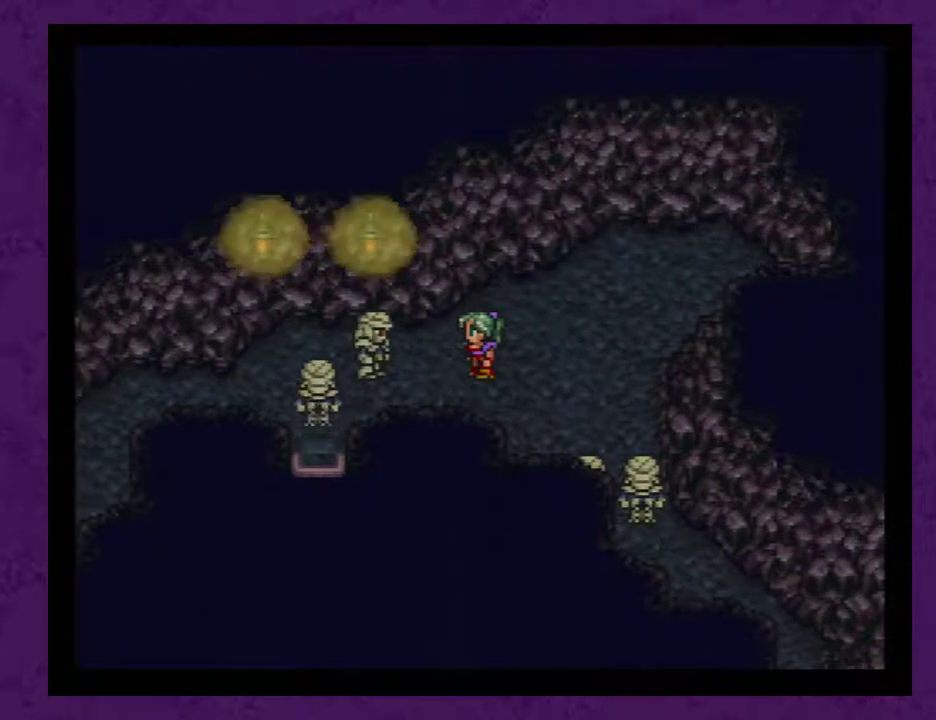
{"buttons": ["A"], "events": [[67, "A", "down"], [150, "A", "up"], [217, "A", "down"], [283, "A", "up"], [333, "A", "down"], [433, "A", "up"], [467, "A", "down"]]}
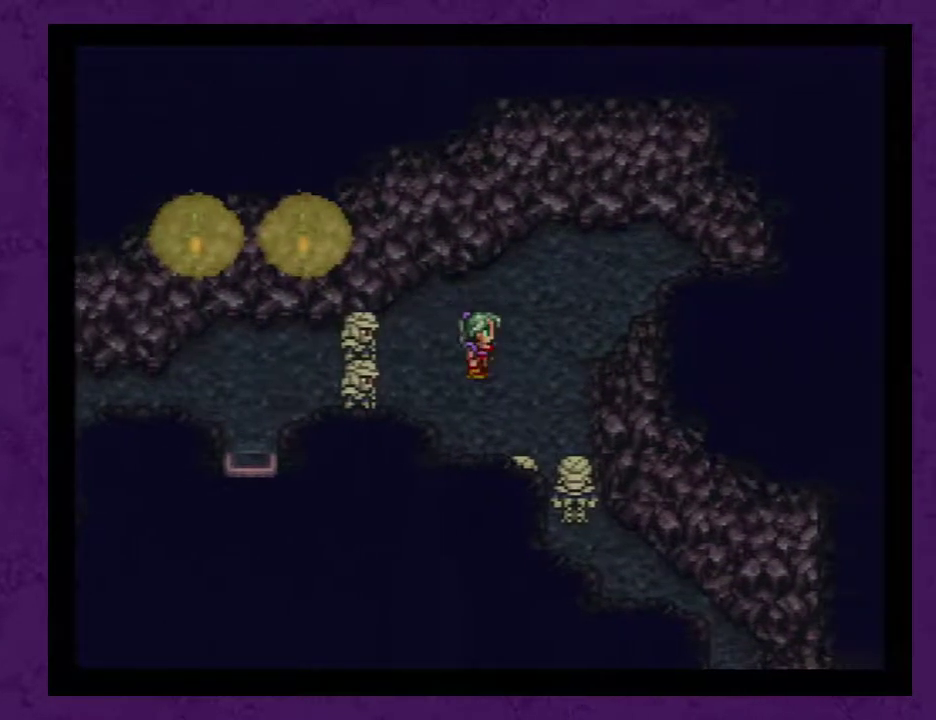
{"buttons": [], "events": [[50, "A", "up"], [117, "A", "down"], [183, "A", "up"], [267, "A", "down"], [333, "A", "up"], [400, "A", "down"], [483, "A", "up"]]}
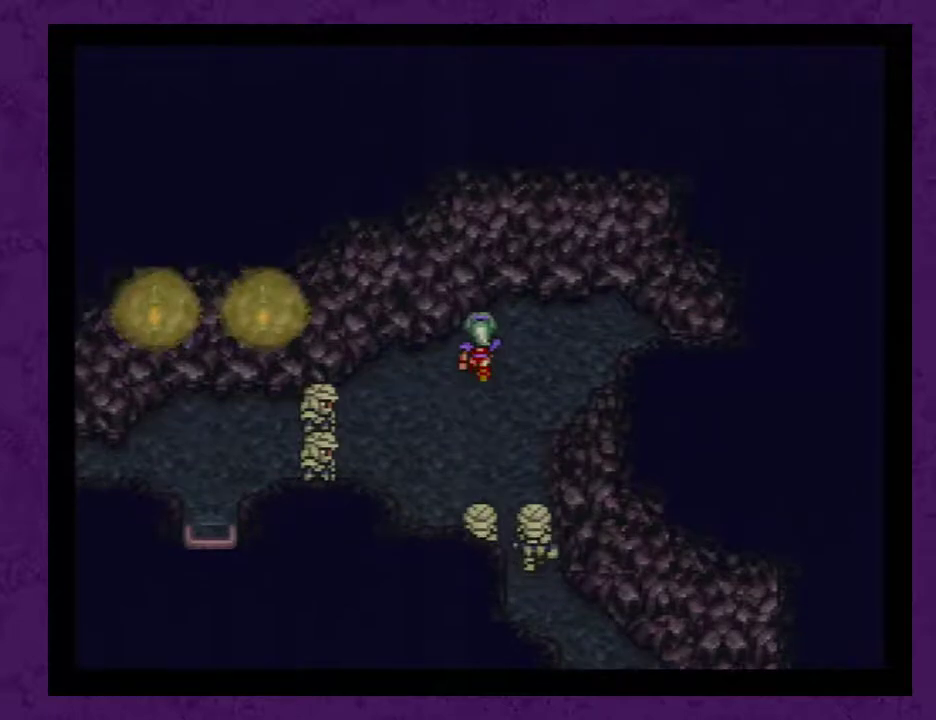
{"buttons": [], "events": [[83, "A", "down"], [150, "A", "up"], [200, "A", "down"], [300, "A", "up"], [367, "A", "down"], [450, "A", "up"]]}
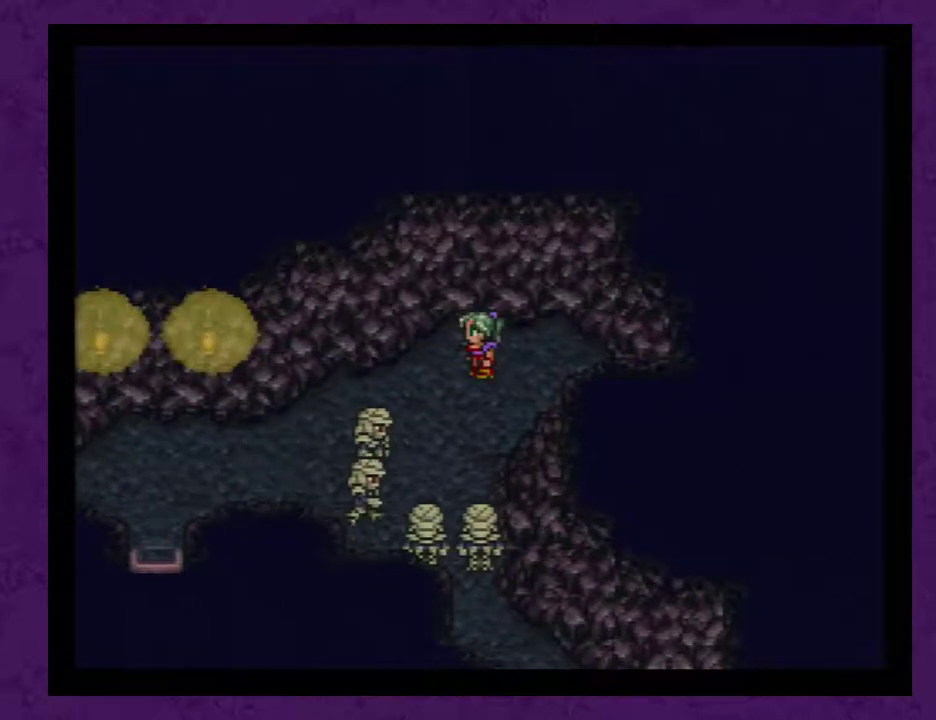
{"buttons": ["A"], "events": [[17, "A", "down"], [100, "A", "up"], [200, "A", "down"], [267, "A", "up"], [350, "A", "down"], [417, "A", "up"], [483, "A", "down"]]}
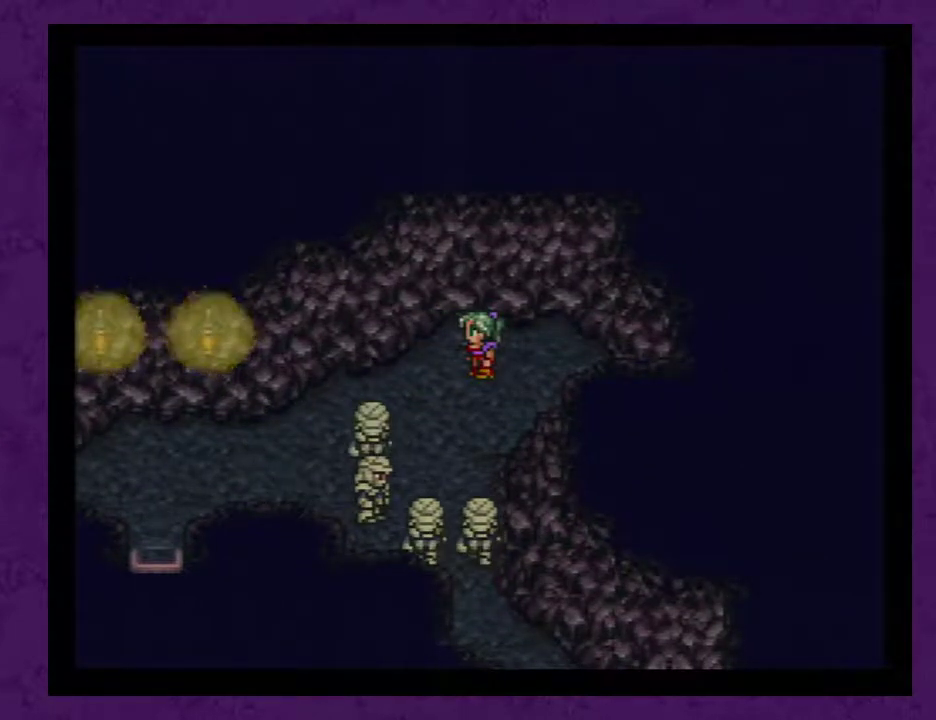
{"buttons": ["A"], "events": [[67, "A", "up"], [133, "A", "down"], [233, "A", "up"], [317, "A", "down"], [383, "A", "up"], [467, "A", "down"]]}
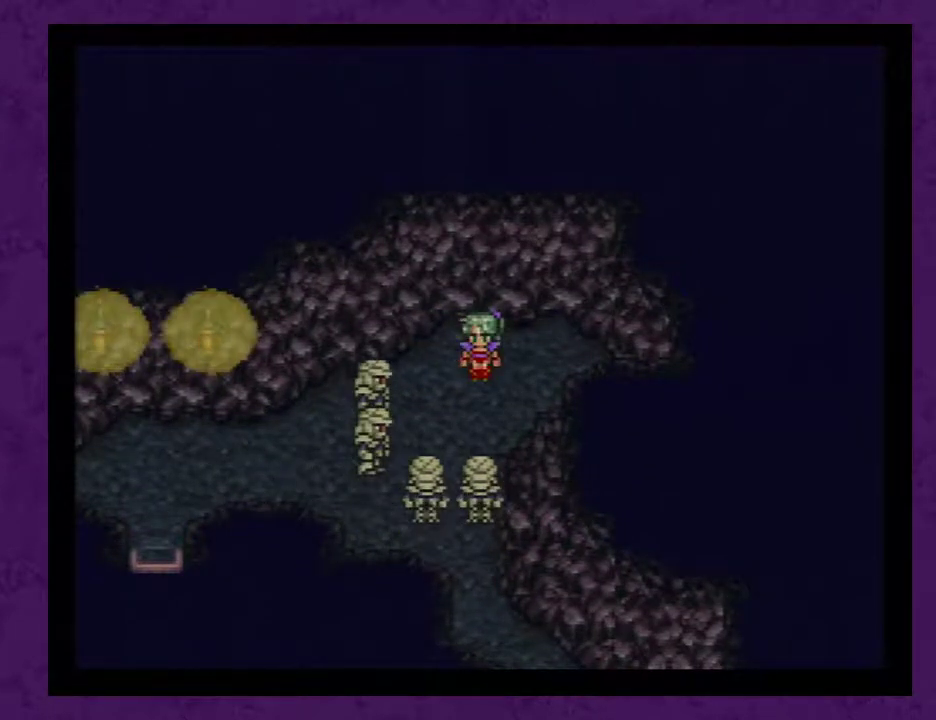
{"buttons": [], "events": [[67, "A", "up"], [117, "A", "down"], [183, "A", "up"], [283, "A", "down"], [350, "A", "up"], [433, "A", "down"], [500, "A", "up"]]}
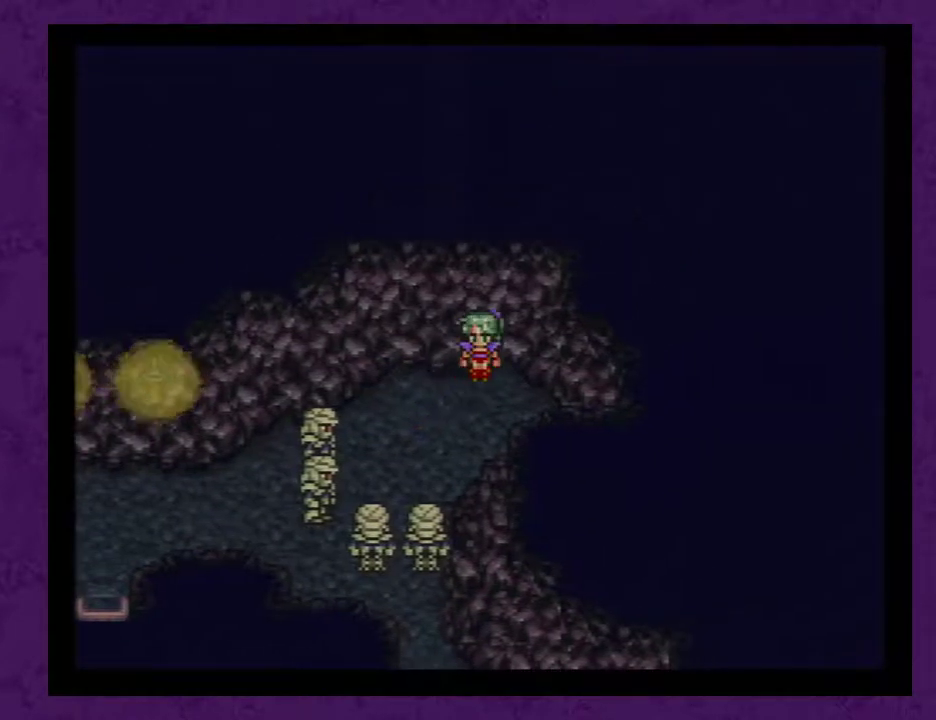
{"buttons": [], "events": [[67, "A", "down"], [150, "A", "up"], [250, "A", "down"], [317, "A", "up"], [400, "A", "down"], [500, "A", "up"]]}
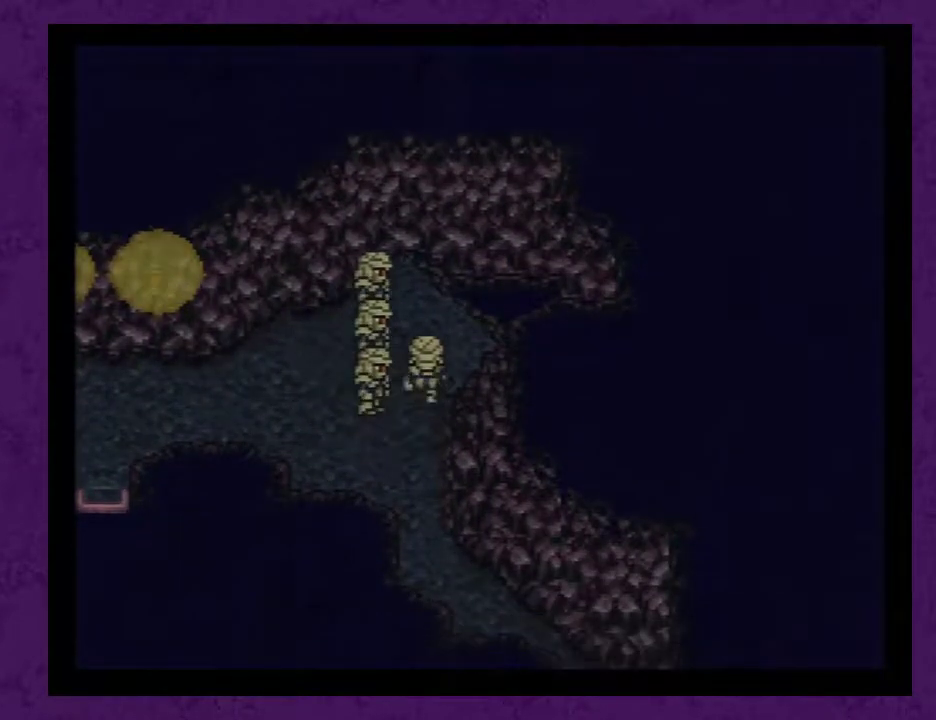
{"buttons": [], "events": [[67, "A", "down"], [150, "A", "up"], [250, "A", "down"], [317, "A", "up"], [400, "A", "down"], [467, "A", "up"]]}
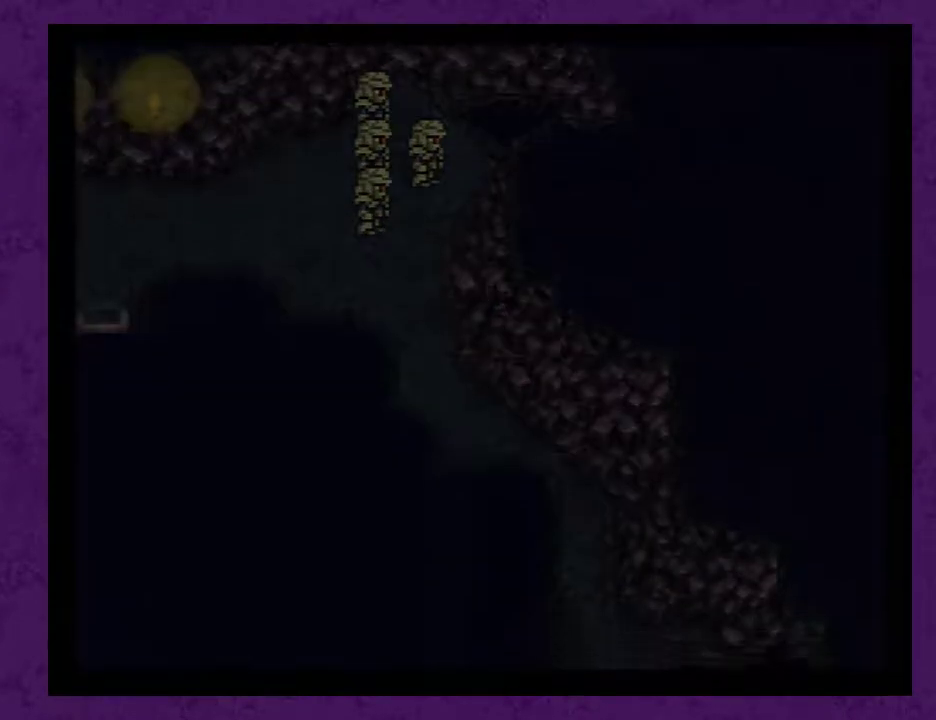
{"buttons": ["A"], "events": [[33, "A", "down"], [100, "A", "up"], [333, "A", "down"], [367, "A", "up"], [467, "A", "down"]]}
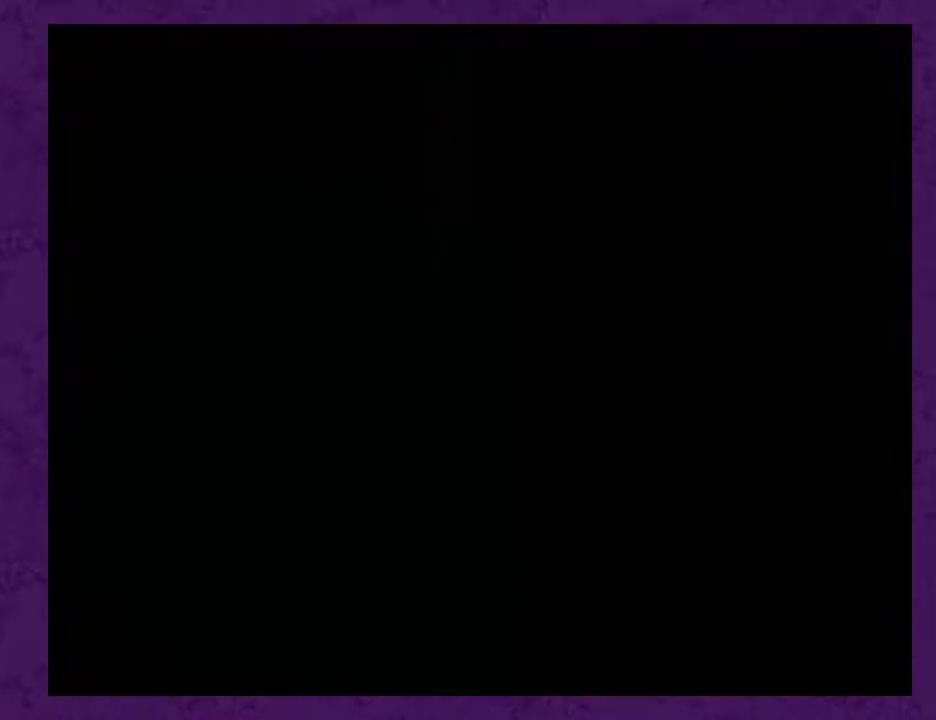
{"buttons": [], "events": [[33, "A", "up"], [83, "A", "down"], [183, "A", "up"], [217, "A", "down"], [317, "A", "up"]]}
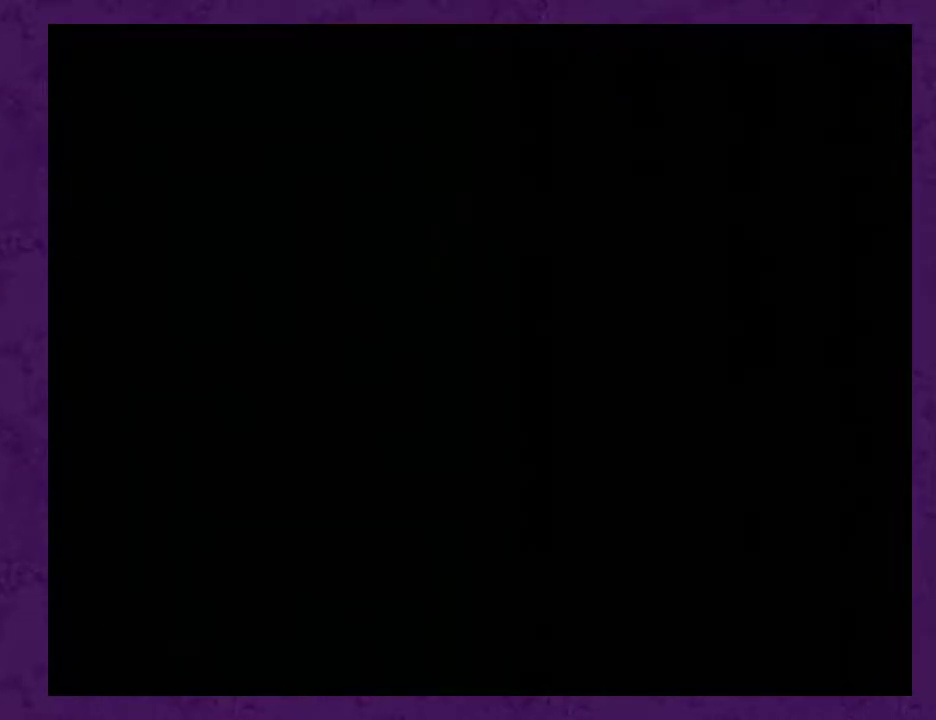
{"buttons": [], "events": []}
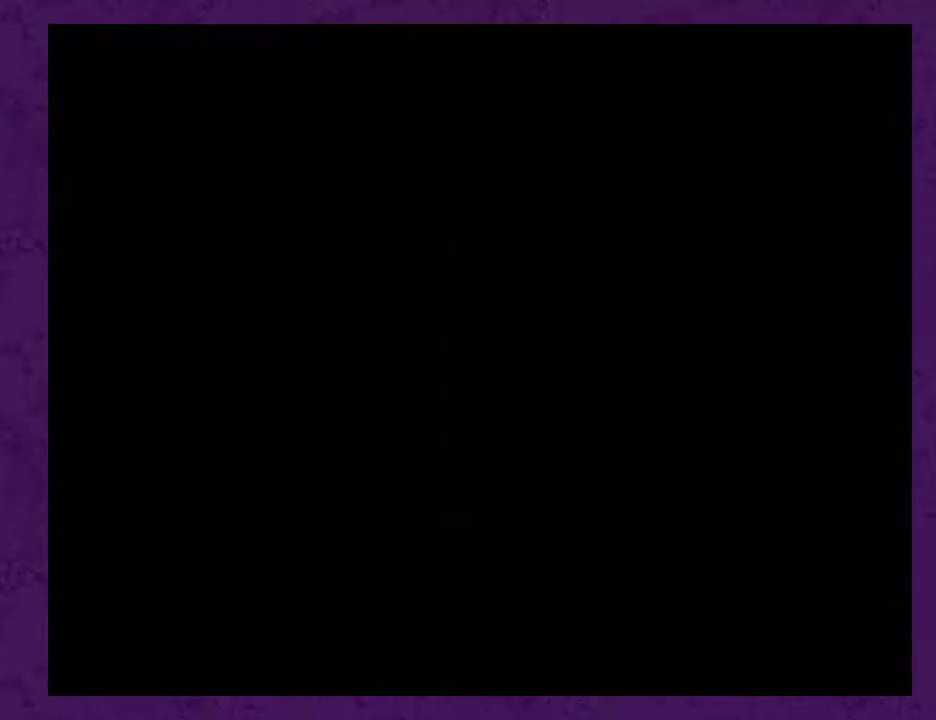
{"buttons": ["A"], "events": [[167, "A", "down"], [217, "A", "up"], [317, "A", "down"], [400, "A", "up"], [467, "A", "down"]]}
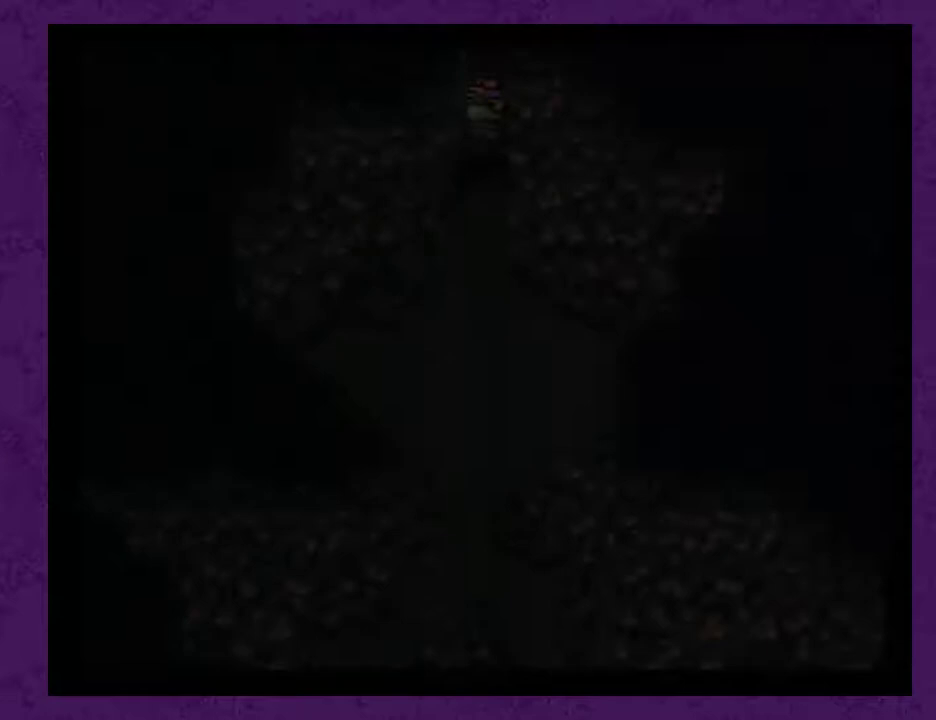
{"buttons": ["A"], "events": [[67, "A", "up"], [133, "A", "down"], [217, "A", "up"], [317, "A", "down"], [383, "A", "up"], [467, "A", "down"]]}
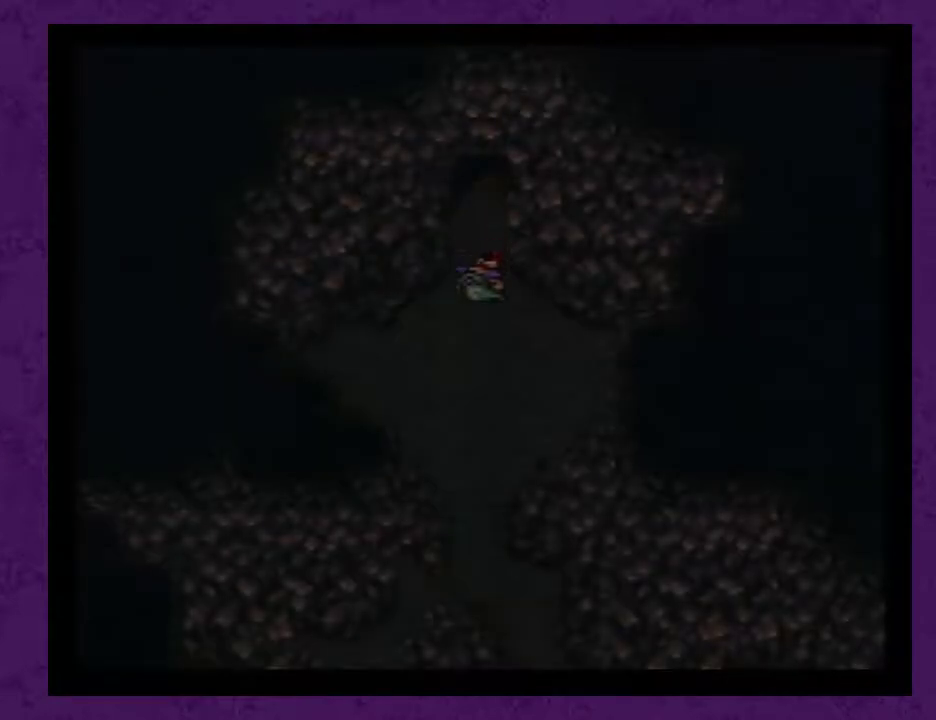
{"buttons": ["A"], "events": [[67, "A", "up"], [167, "A", "down"], [250, "A", "up"], [317, "A", "down"], [417, "A", "up"], [467, "A", "down"]]}
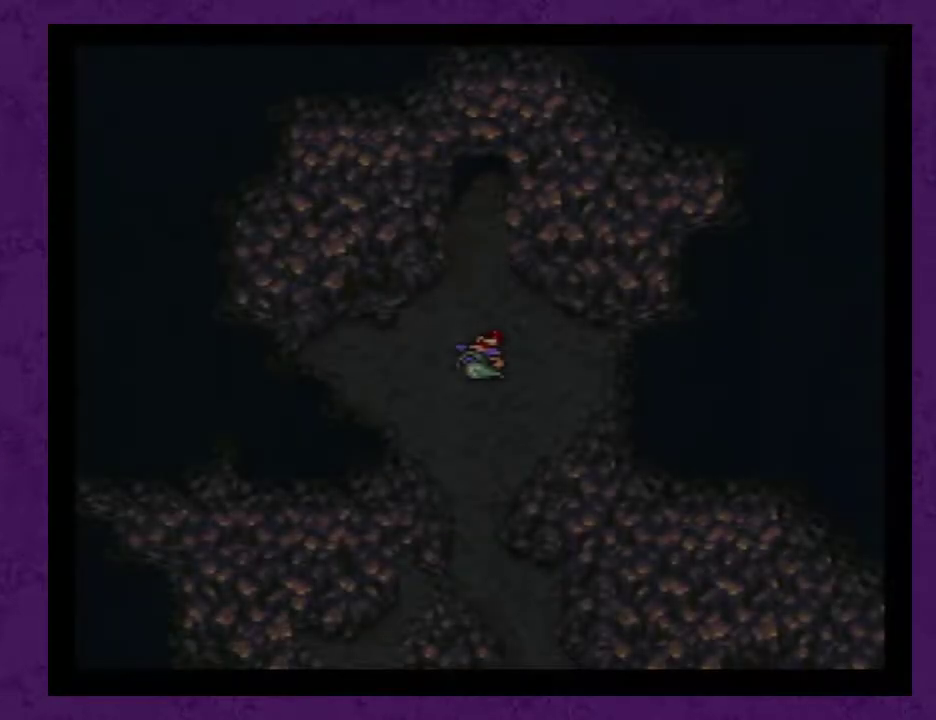
{"buttons": [], "events": [[33, "A", "up"], [133, "A", "down"], [183, "A", "up"], [250, "A", "down"], [350, "A", "up"], [417, "A", "down"], [500, "A", "up"]]}
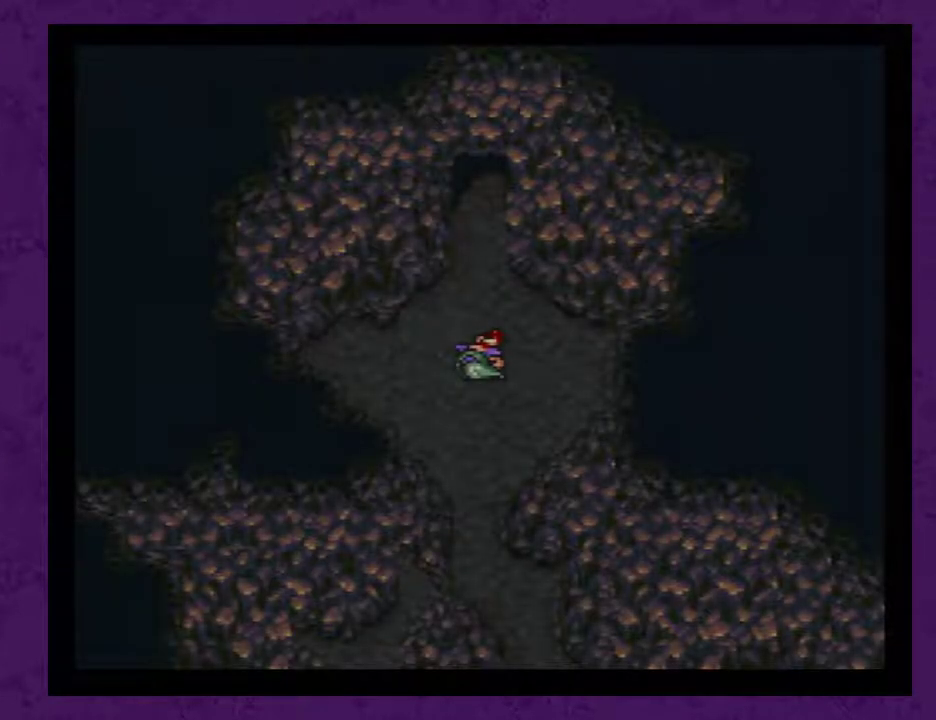
{"buttons": [], "events": [[67, "A", "down"], [150, "A", "up"], [217, "A", "down"], [283, "A", "up"], [367, "A", "down"], [467, "A", "up"]]}
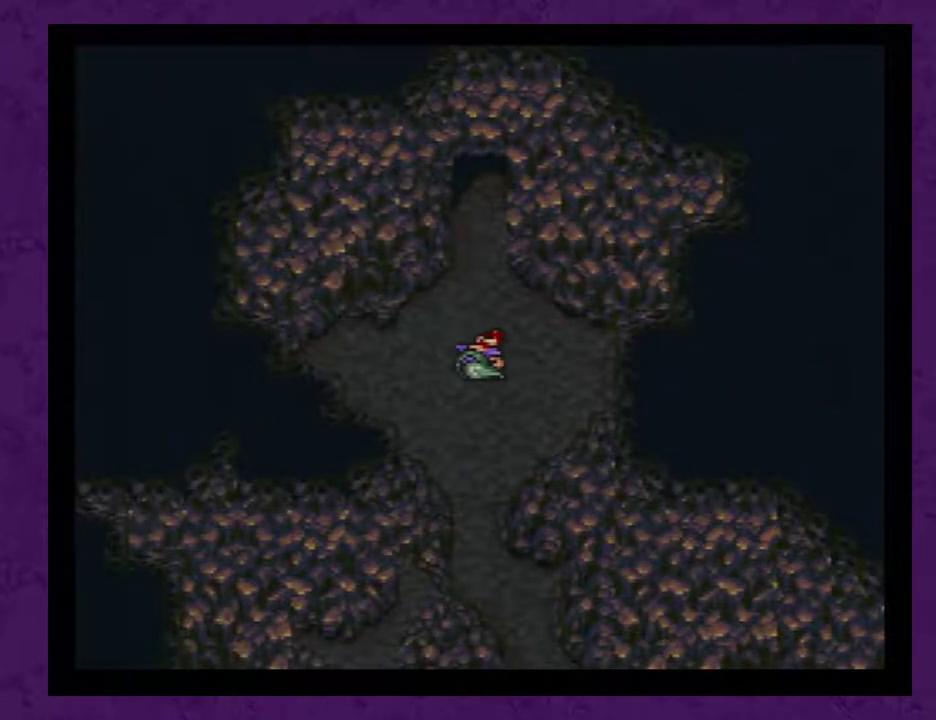
{"buttons": [], "events": [[67, "A", "down"], [150, "A", "up"], [217, "A", "down"], [333, "A", "up"], [400, "A", "down"], [467, "A", "up"]]}
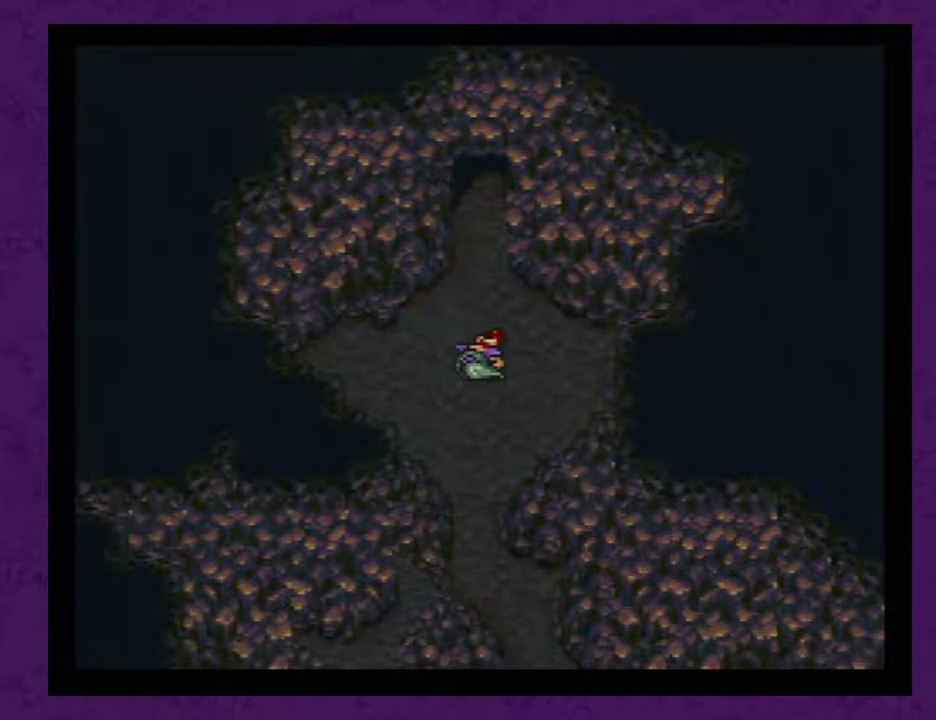
{"buttons": [], "events": [[67, "A", "down"], [150, "A", "up"], [250, "A", "down"], [300, "A", "up"], [367, "A", "down"], [467, "A", "up"]]}
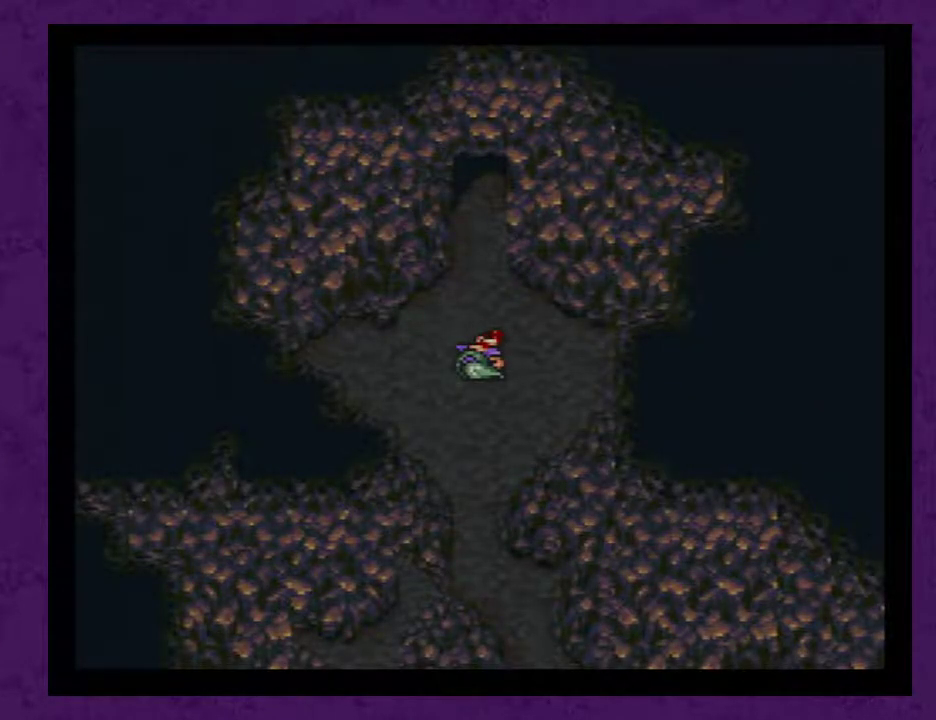
{"buttons": ["A"], "events": [[50, "A", "down"], [83, "A", "up"], [183, "A", "down"], [267, "A", "up"], [333, "A", "down"], [417, "A", "up"], [483, "A", "down"]]}
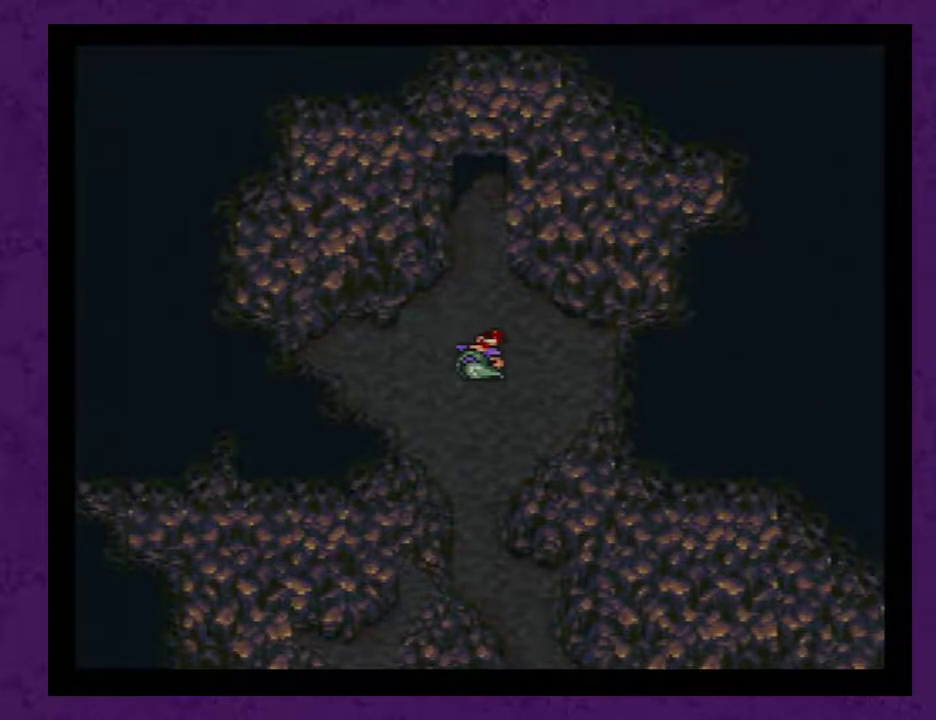
{"buttons": ["A"], "events": [[83, "A", "up"], [167, "A", "down"], [267, "A", "up"], [317, "A", "down"], [417, "A", "up"], [500, "A", "down"]]}
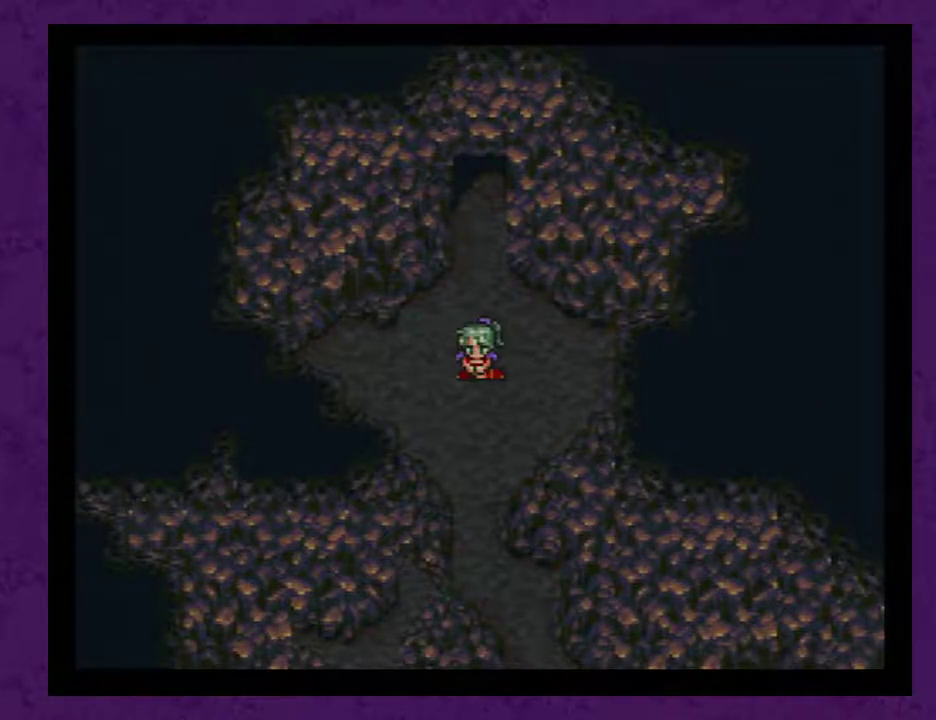
{"buttons": [], "events": [[100, "A", "up"], [200, "A", "down"], [283, "A", "up"], [383, "A", "down"], [433, "A", "up"]]}